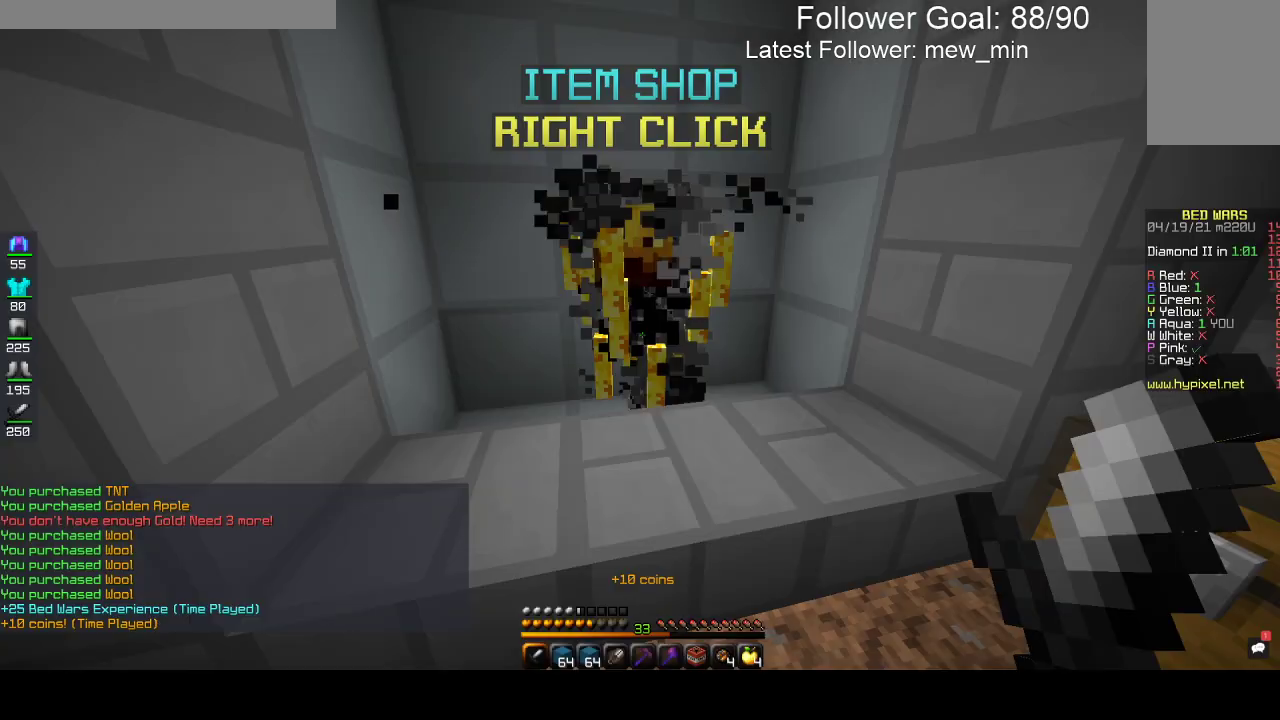
Gameplay with keyboard and mouse; each line is a JSON object with the keys and mouse buttons held at the frame after it. "events" lists presses ("down") and releases ("up") of "a", "d", "s", "space", "w", "mouse_left" and "mouse_right" between this image and that frame as [ms after this image, input, new state], when the widget could be followed in between. "mouse_left", "mouse_right" = the "left", "right" buttons of the "mouse" list. No other keys are recorded. Fast repeated clicks can show as one long hold. Mouse movement is not recorded.
{"keys": ["d", "w"], "mouse": [], "events": [[267, "d", "down"], [467, "w", "down"]]}
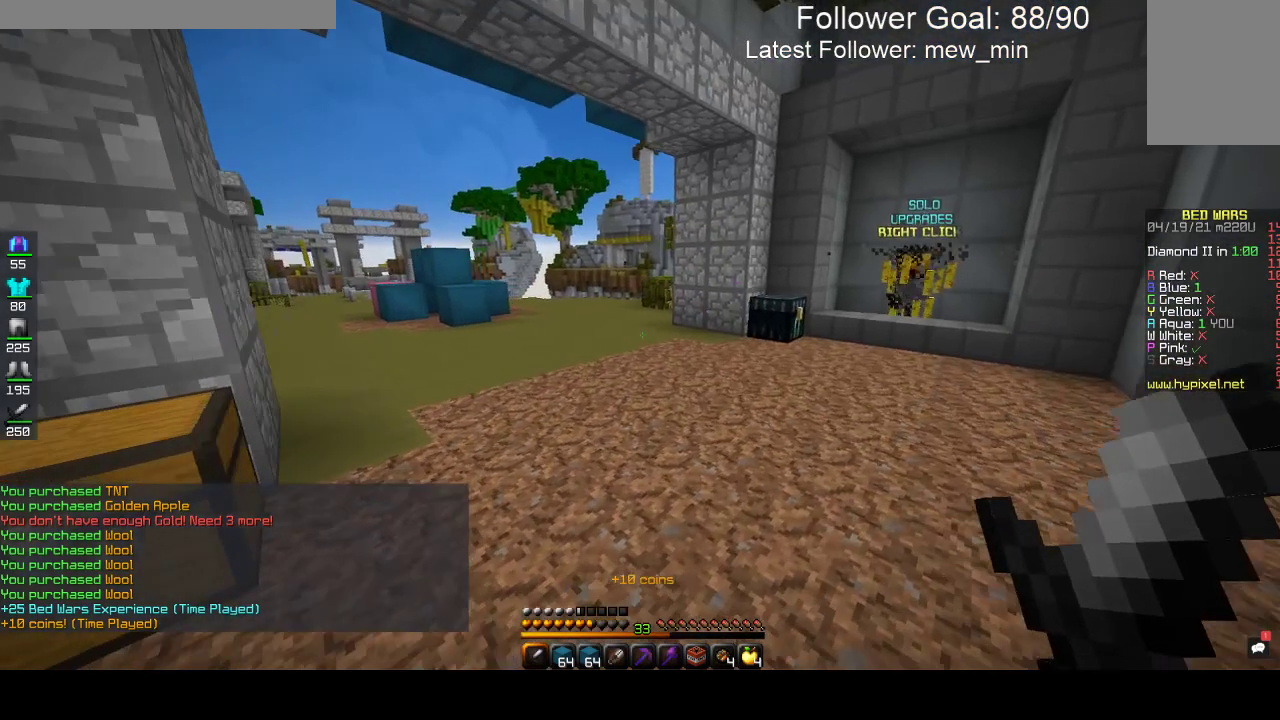
{"keys": [], "mouse": [], "events": [[17, "d", "up"], [133, "w", "up"]]}
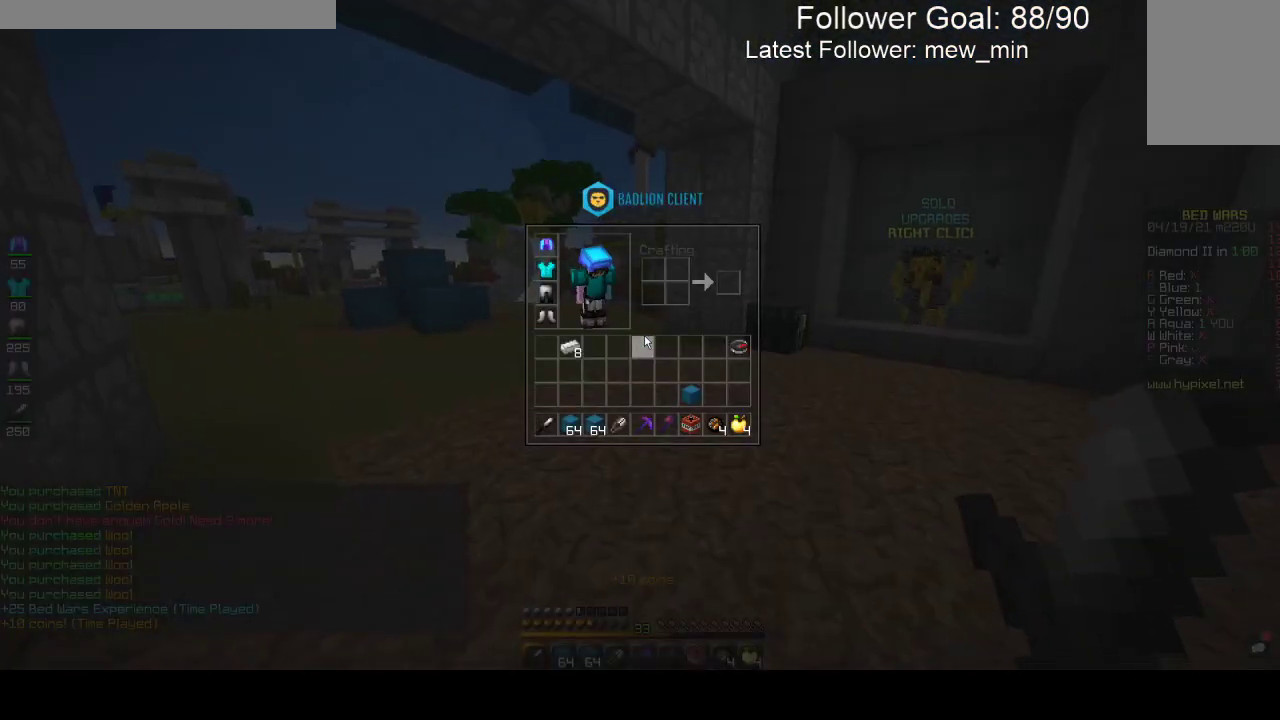
{"keys": [], "mouse": [], "events": []}
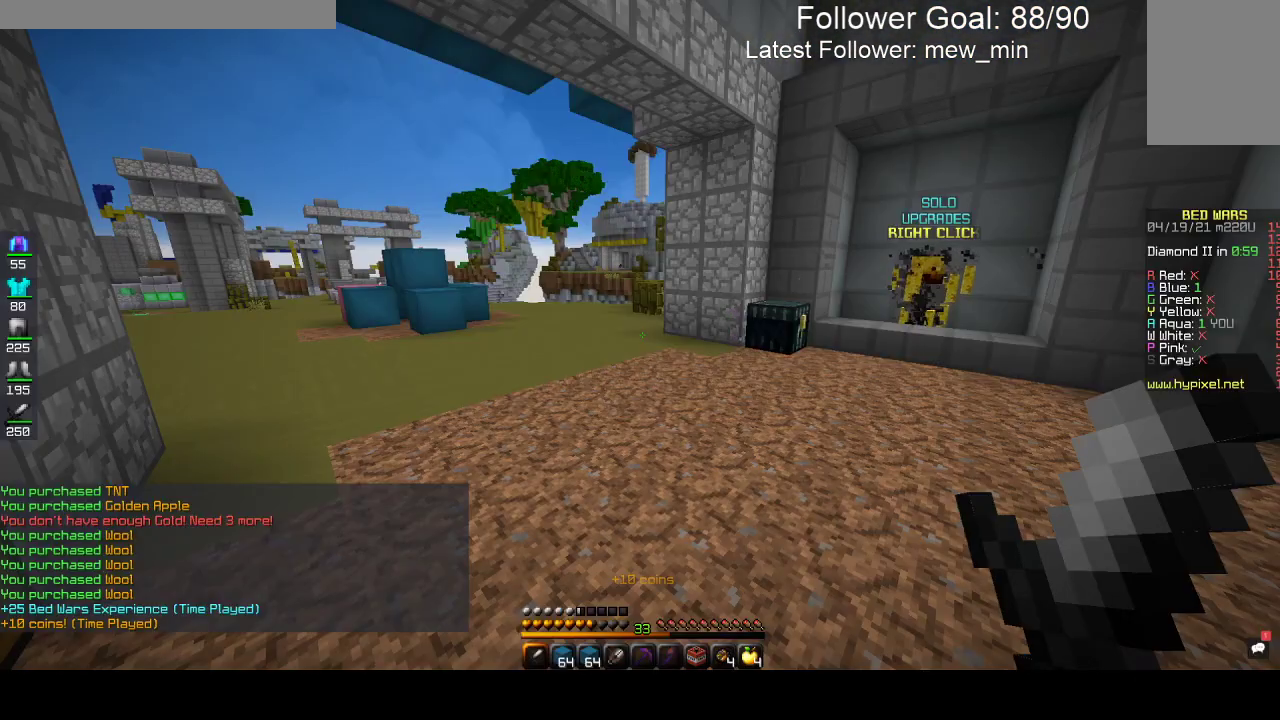
{"keys": ["d", "w"], "mouse": [], "events": [[283, "a", "down"], [367, "w", "down"], [417, "a", "up"], [483, "d", "down"]]}
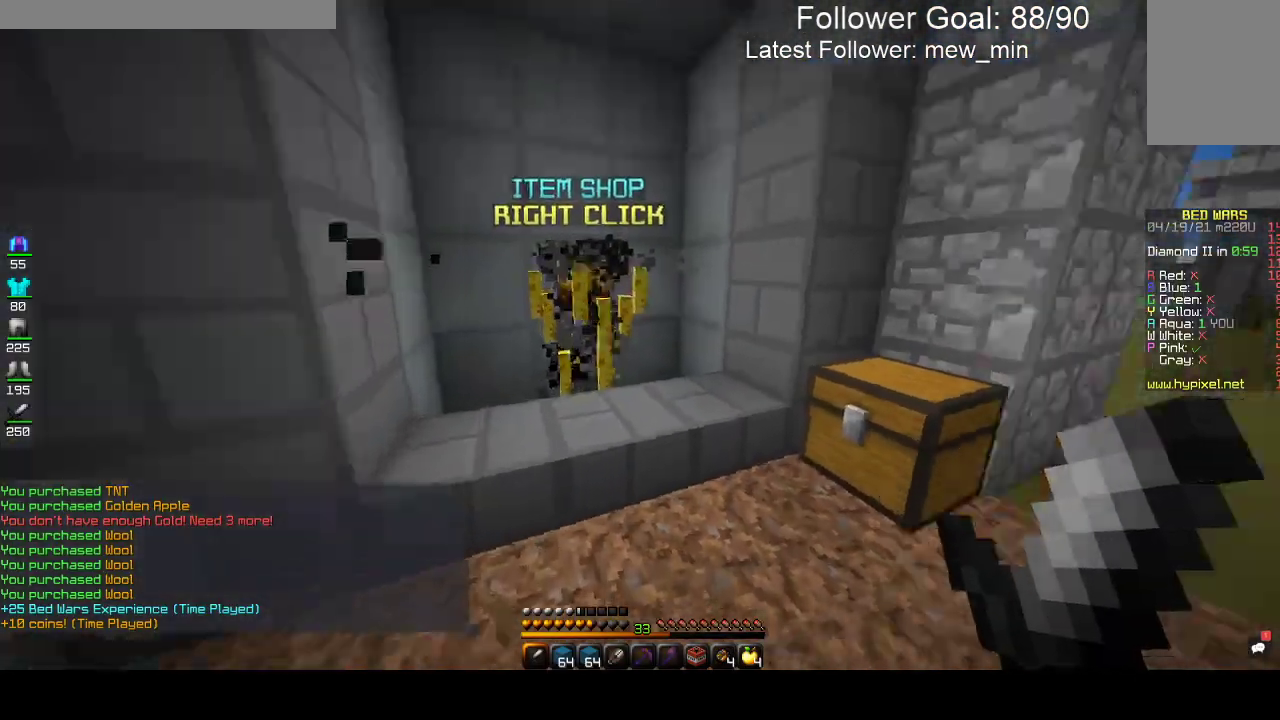
{"keys": ["w"], "mouse": [], "events": [[400, "d", "up"]]}
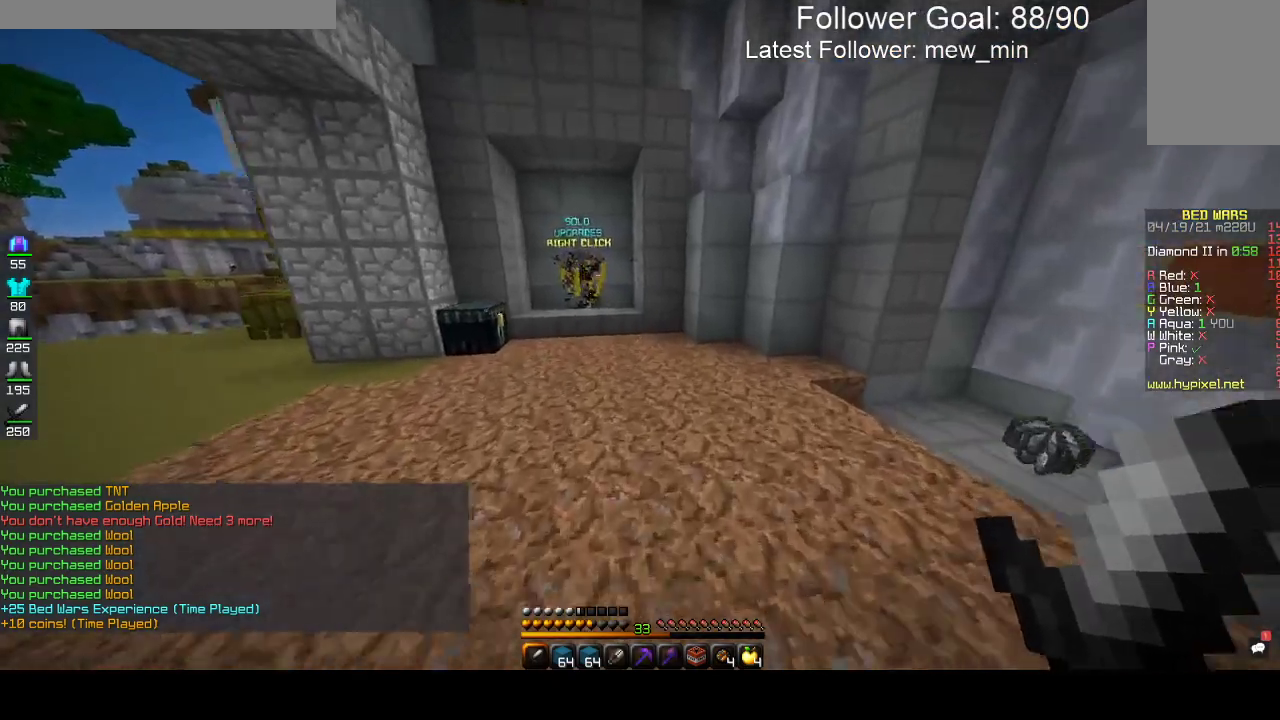
{"keys": ["w"], "mouse": [], "events": []}
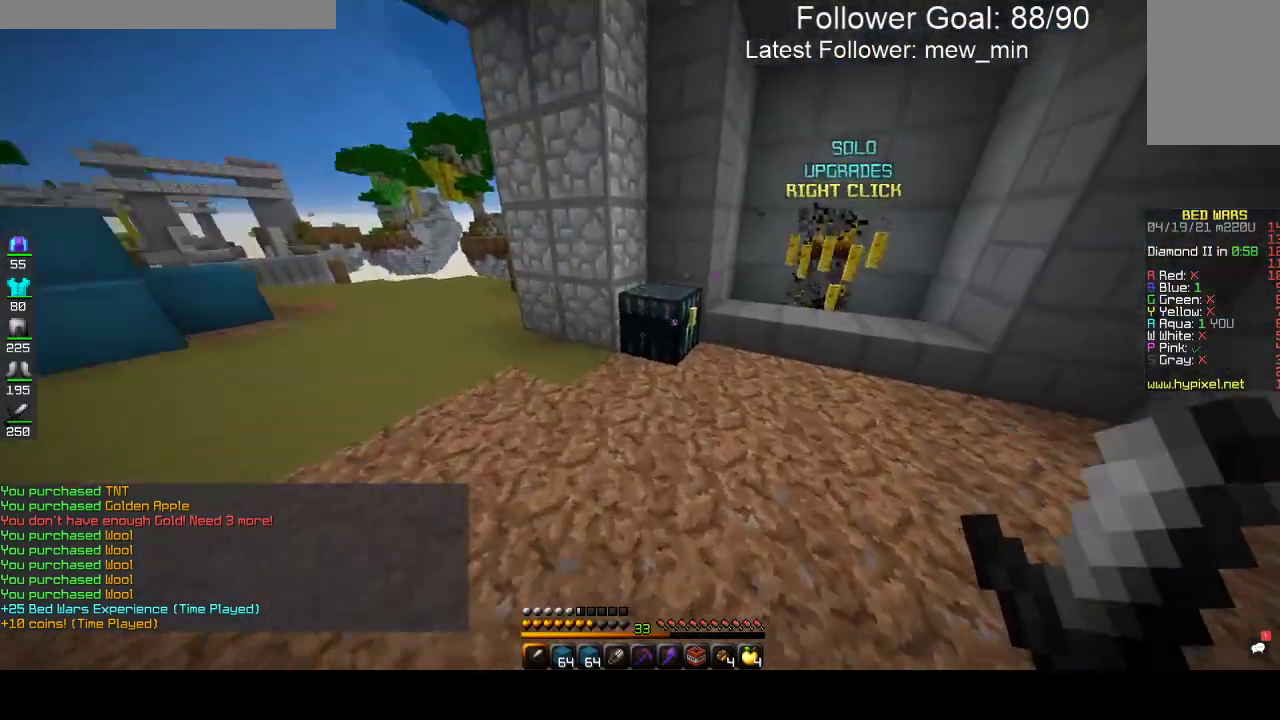
{"keys": [], "mouse": []}
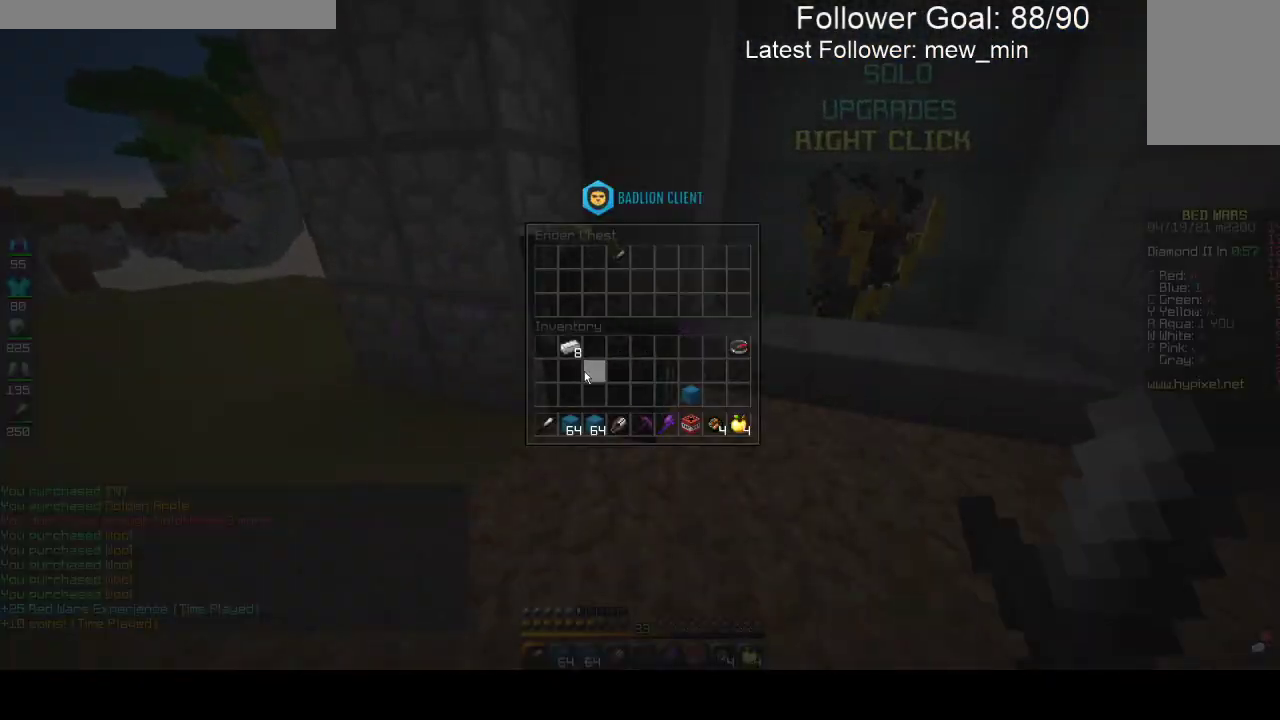
{"keys": [], "mouse": [], "events": []}
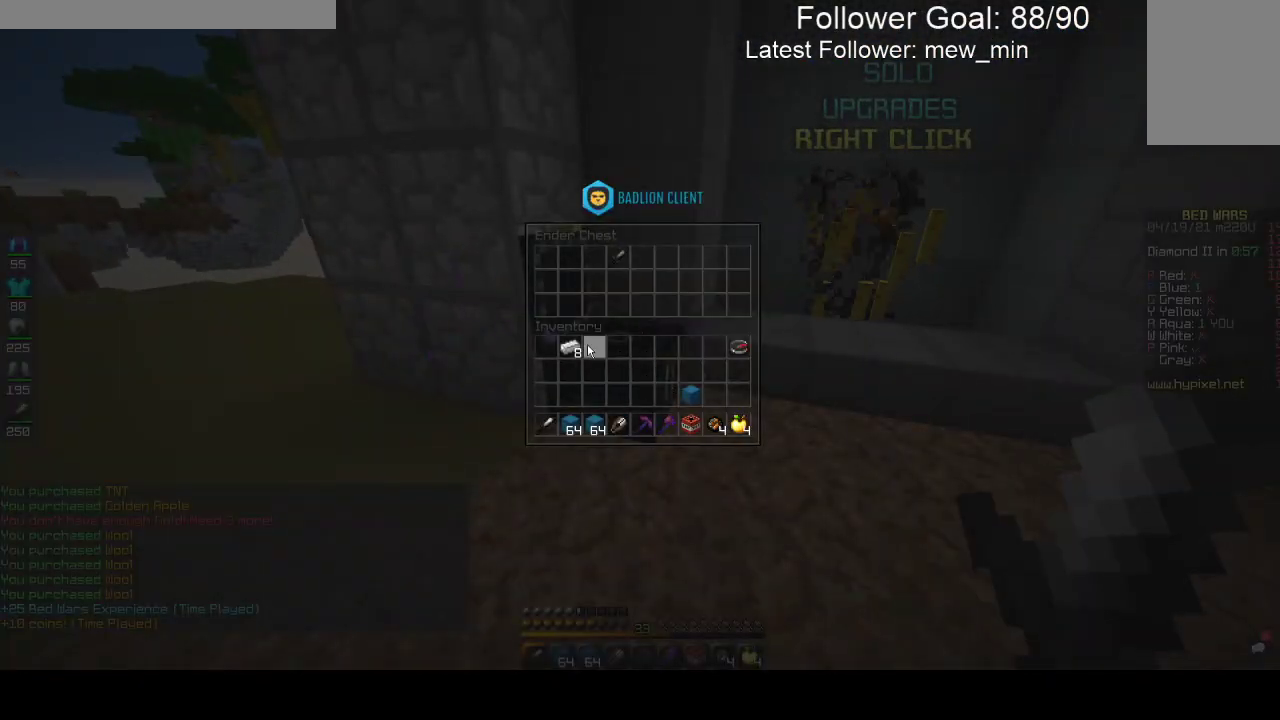
{"keys": [], "mouse": [], "events": []}
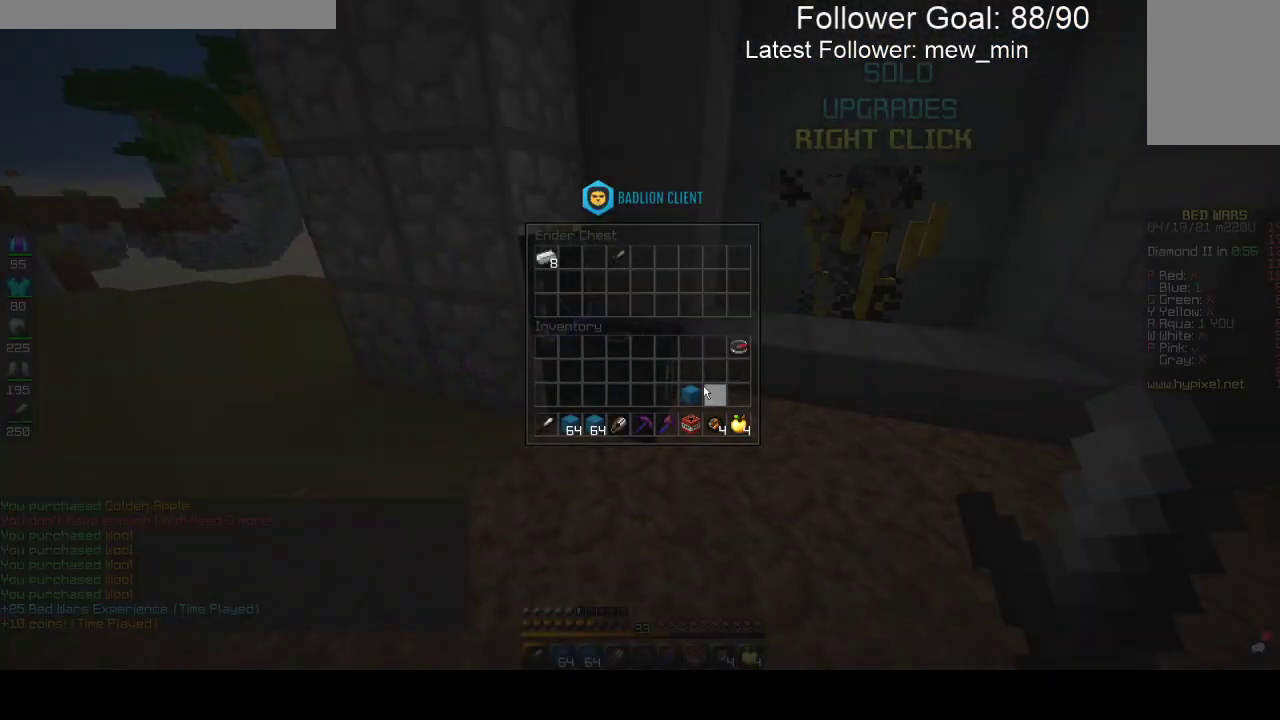
{"keys": [], "mouse": [], "events": []}
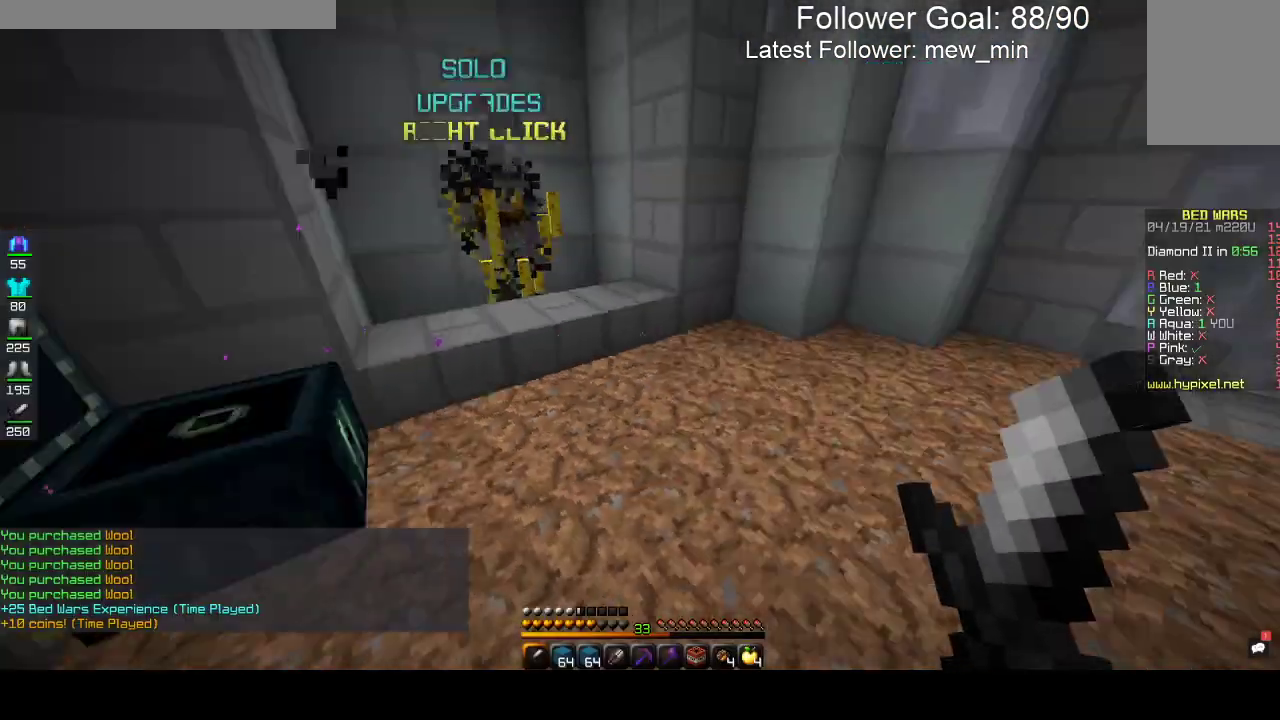
{"keys": ["d", "space", "w"], "mouse": [], "events": [[33, "w", "down"], [283, "d", "down"], [300, "space", "down"]]}
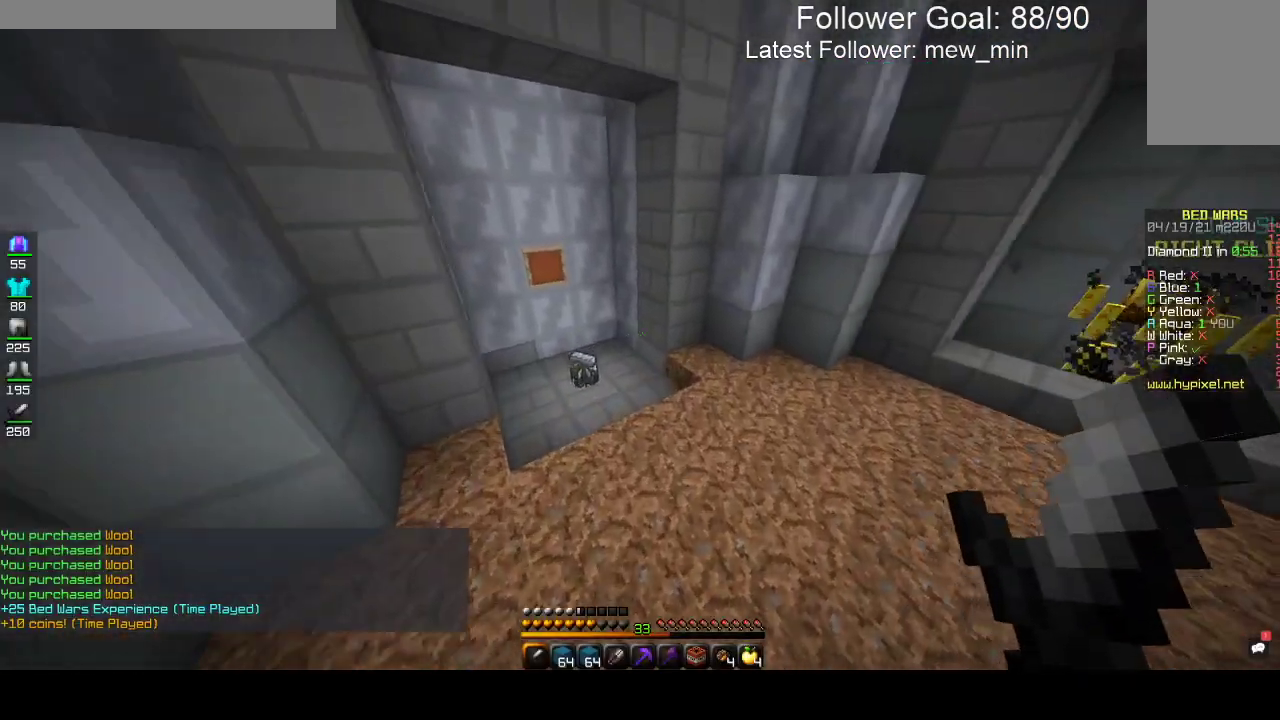
{"keys": ["a", "w"], "mouse": [], "events": [[17, "space", "up"], [67, "d", "up"], [233, "a", "down"]]}
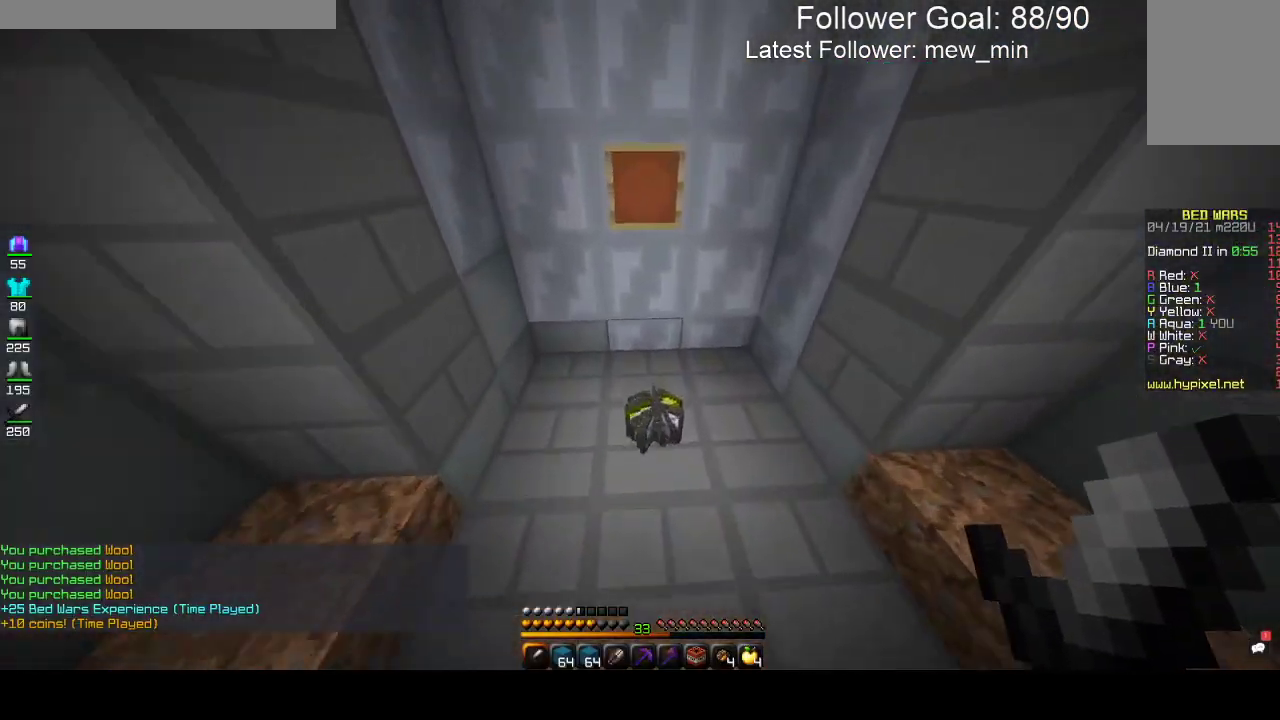
{"keys": ["d", "w"], "mouse": [], "events": [[17, "a", "up"], [217, "d", "down"]]}
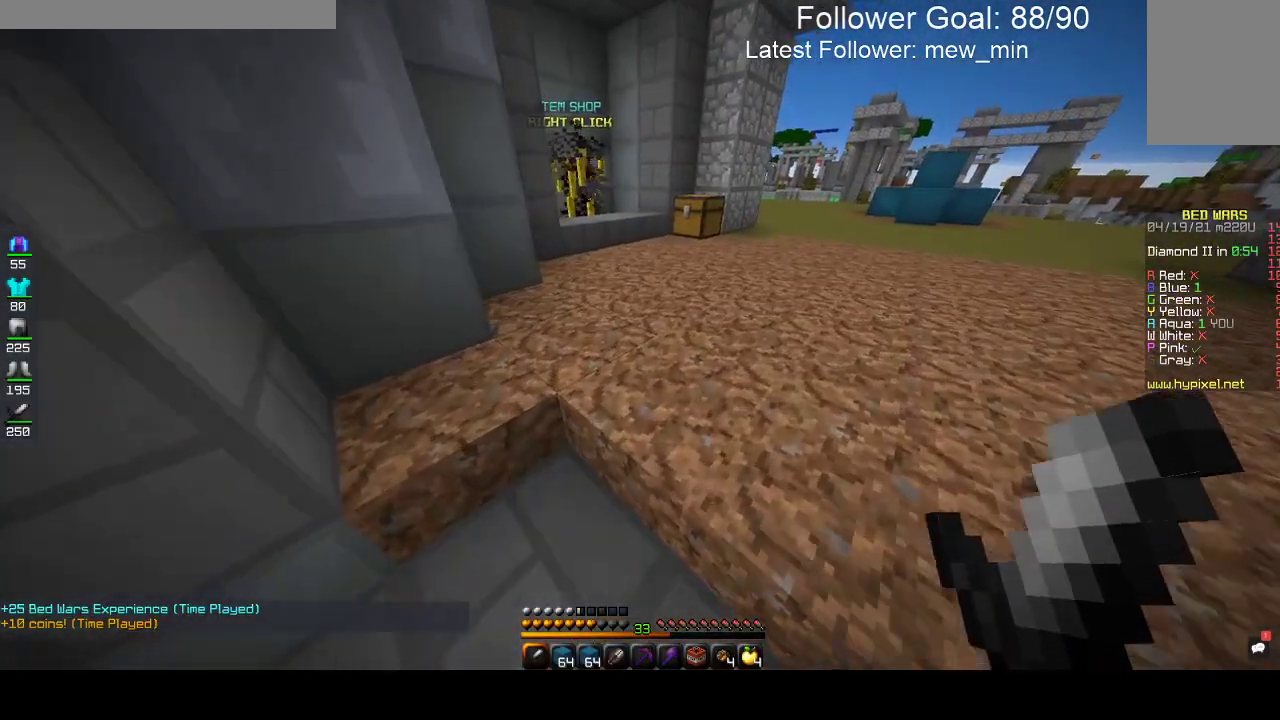
{"keys": ["w"], "mouse": [], "events": [[367, "d", "up"]]}
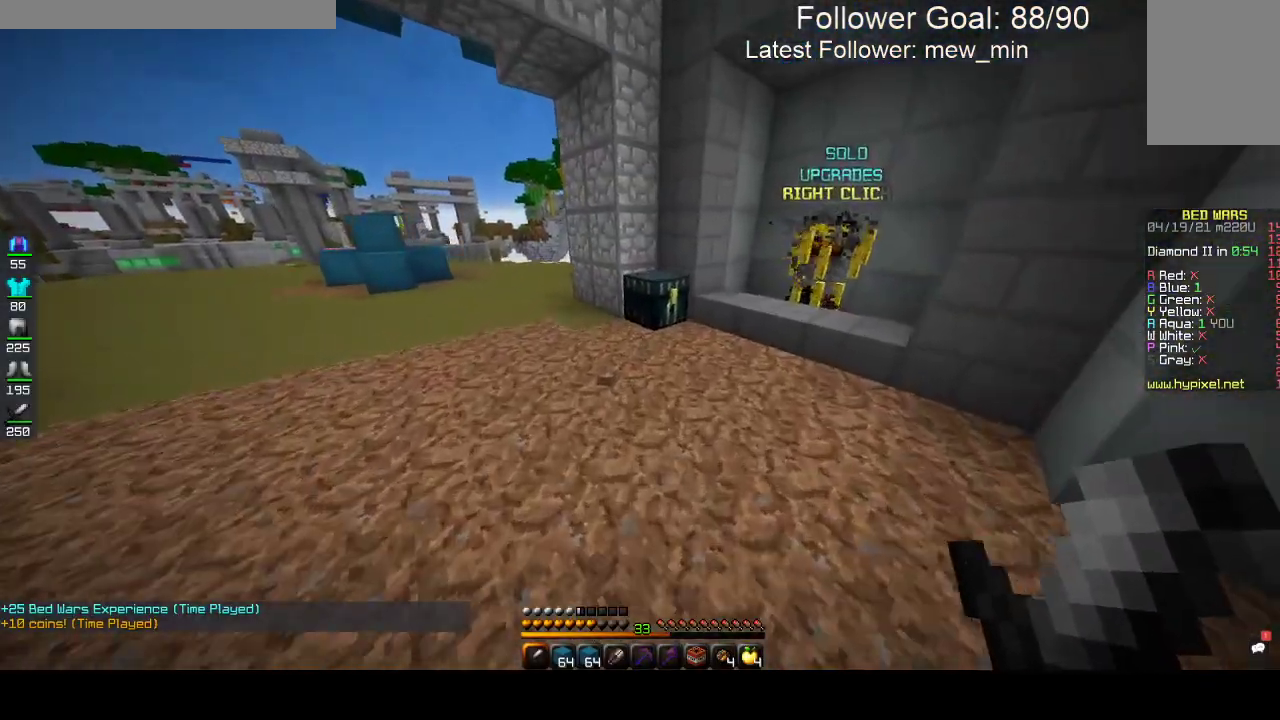
{"keys": [], "mouse": []}
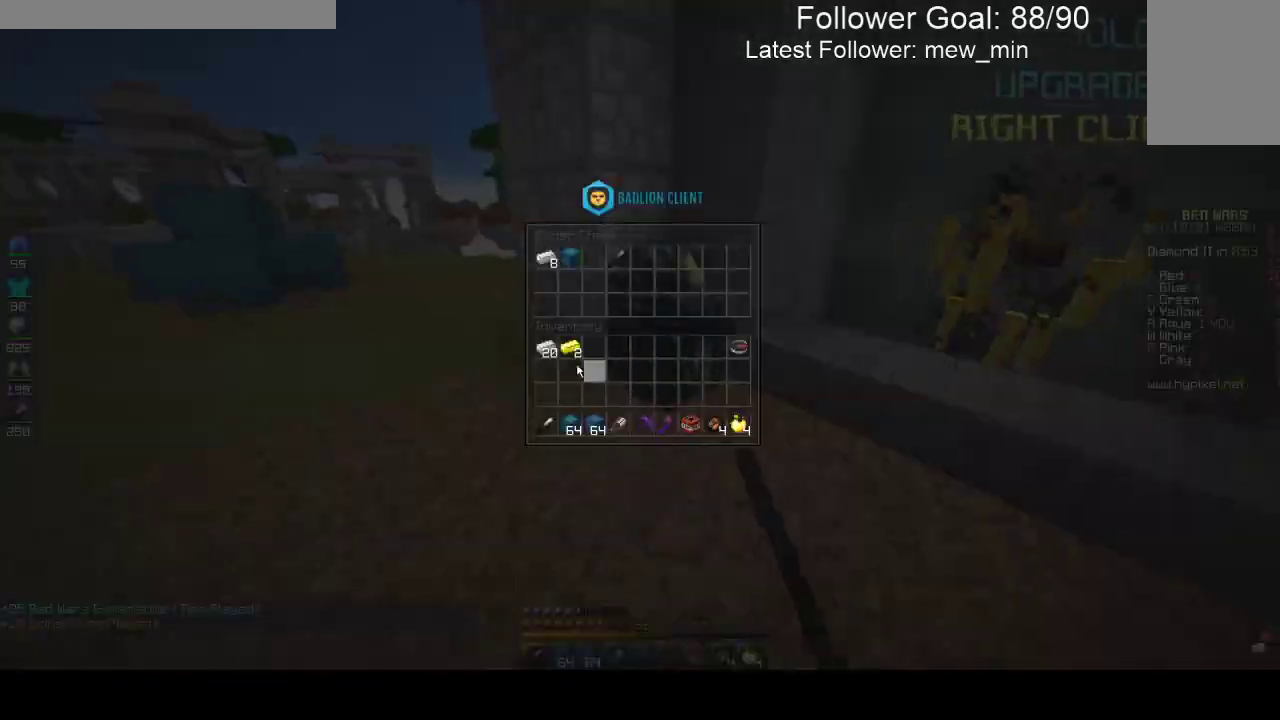
{"keys": [], "mouse": [], "events": []}
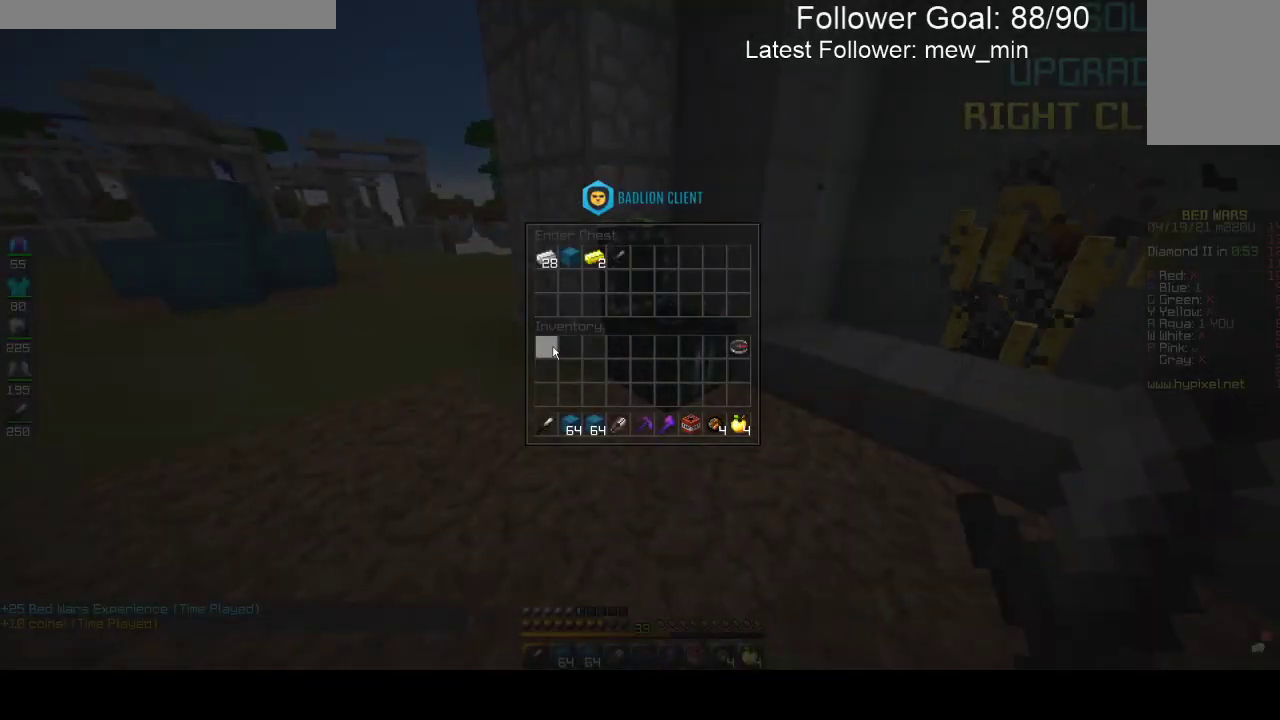
{"keys": ["a", "space", "w"], "mouse": [], "events": [[233, "w", "down"], [333, "a", "down"], [500, "space", "down"]]}